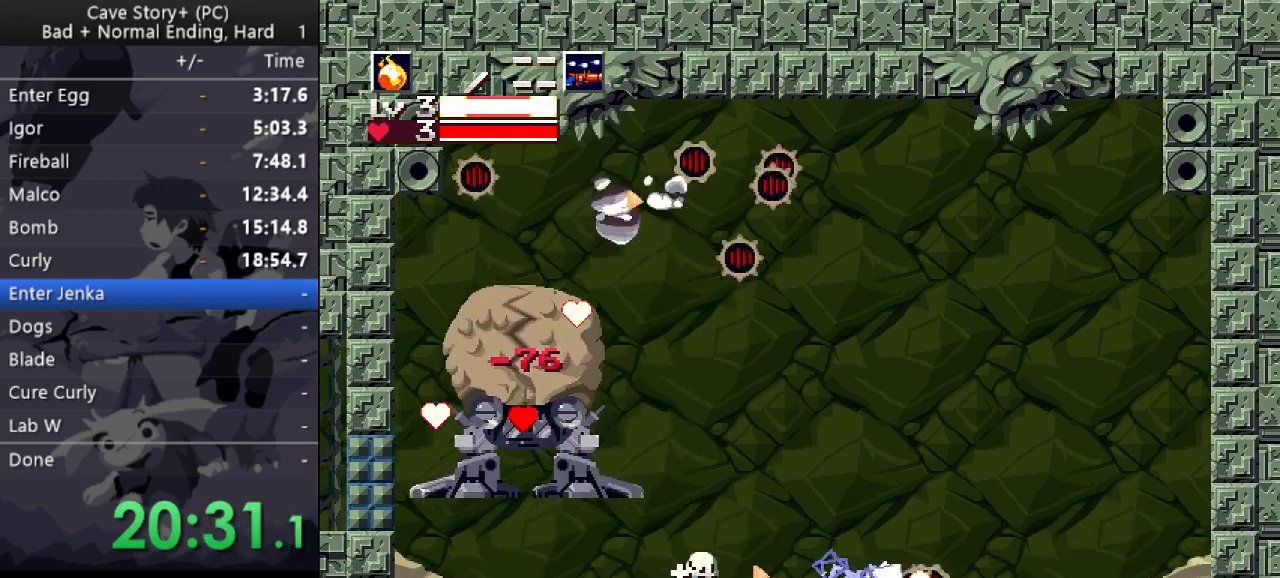
Gameplay with keyboard; each line is a JSON object with the keys held at the frame after it. "events" lists presses ("down") and releases ("up") of "a", "down", "left", "q", "right", "s", "up", "w", "x" and "z" between this image and that frame as [ms after this image, input, new state], when the widget could be followed in between. No other keys are recorded. Mouse input is not recorded.
{"keys": ["x"], "events": [[17, "right", "up"], [117, "x", "down"], [167, "x", "up"], [200, "x", "down"], [250, "x", "up"], [300, "x", "down"], [333, "x", "up"], [400, "x", "down"], [433, "x", "up"], [483, "left", "up"], [483, "x", "down"]]}
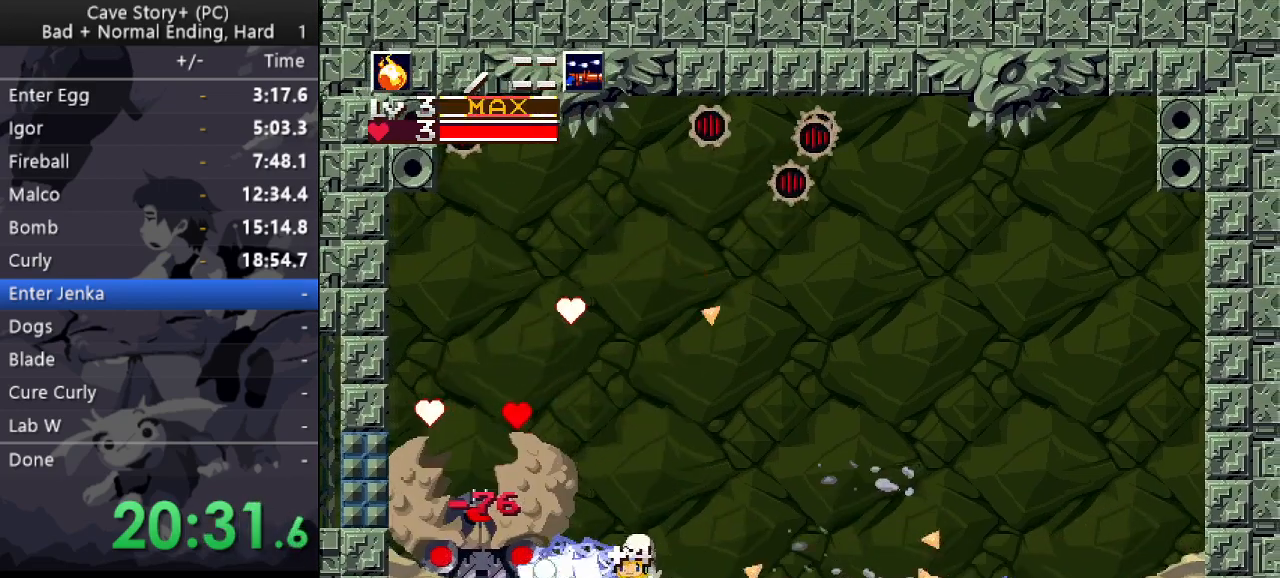
{"keys": [], "events": [[33, "x", "up"], [133, "x", "down"], [167, "x", "up"], [217, "x", "down"], [267, "x", "up"], [317, "x", "down"], [367, "x", "up"], [450, "x", "down"], [500, "x", "up"]]}
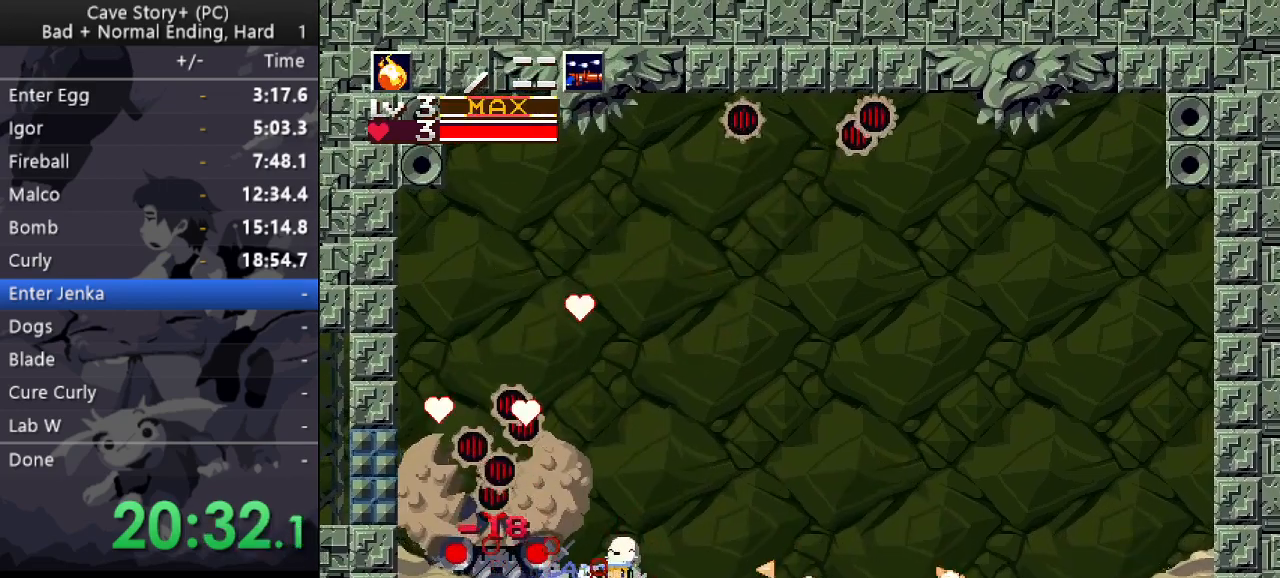
{"keys": ["x"], "events": [[50, "x", "down"], [100, "x", "up"], [150, "x", "down"], [183, "x", "up"], [333, "x", "down"], [383, "x", "up"], [417, "x", "down"]]}
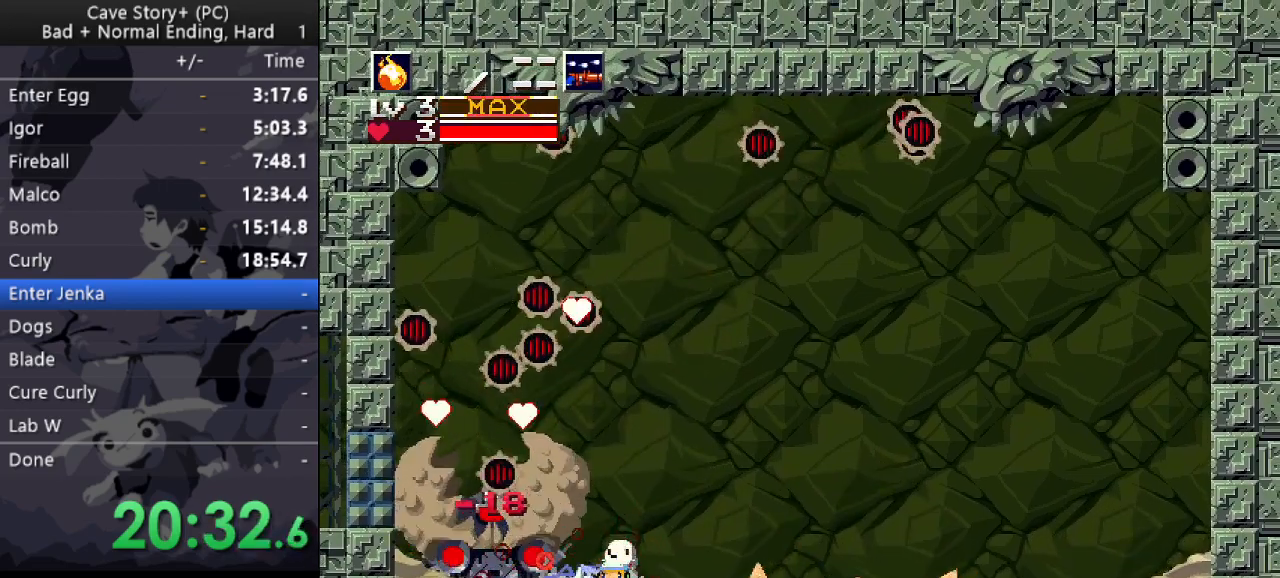
{"keys": ["left", "up", "x"], "events": [[67, "left", "down"], [117, "a", "down"], [117, "up", "down"], [117, "x", "up"], [200, "a", "up"], [200, "x", "down"]]}
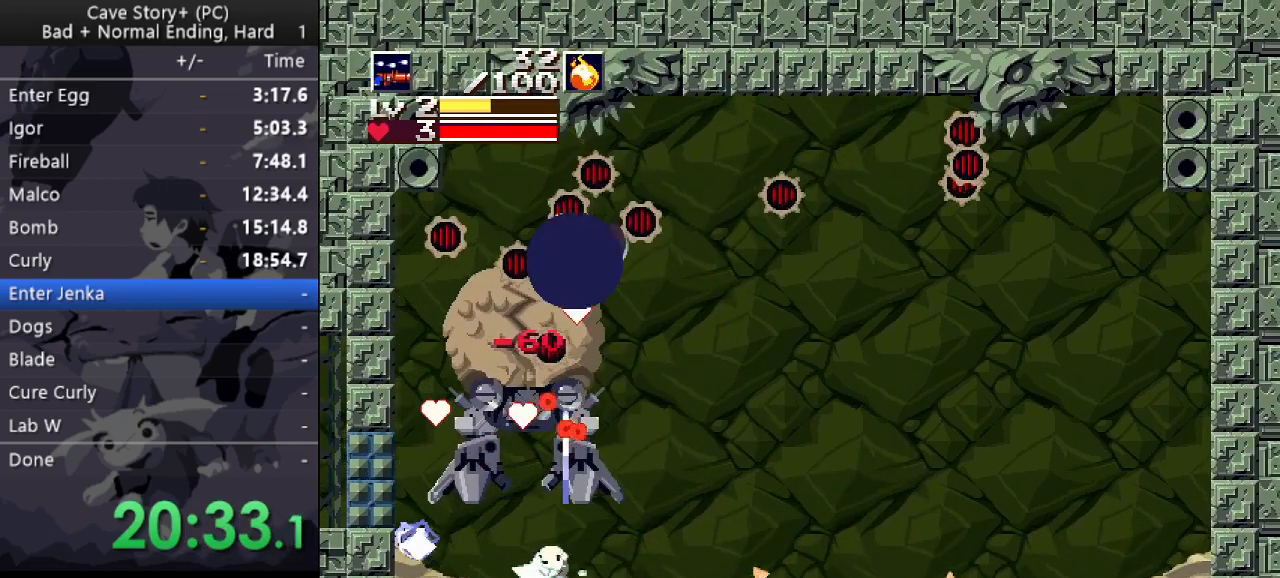
{"keys": [], "events": [[317, "s", "down"], [317, "x", "up"], [367, "left", "up"], [367, "right", "down"], [367, "up", "up"], [400, "s", "up"], [450, "x", "down"], [500, "right", "up"], [500, "x", "up"]]}
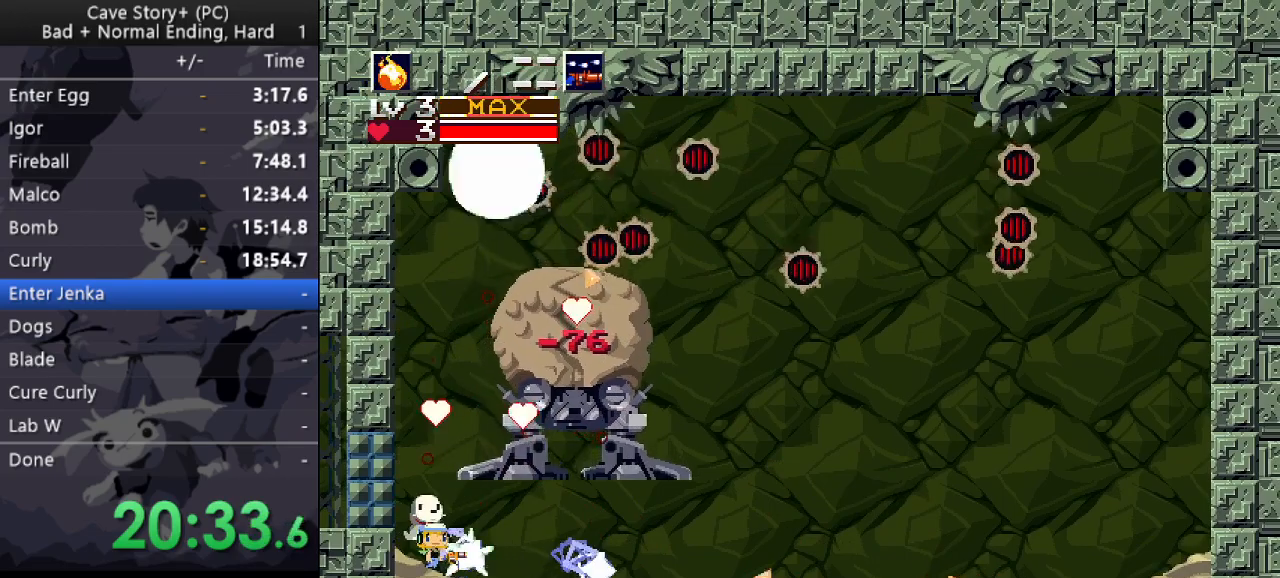
{"keys": ["x"], "events": [[183, "right", "down"], [183, "x", "down"], [233, "x", "up"], [283, "right", "up"], [283, "x", "down"], [333, "x", "up"], [383, "x", "down"], [433, "x", "up"], [467, "x", "down"]]}
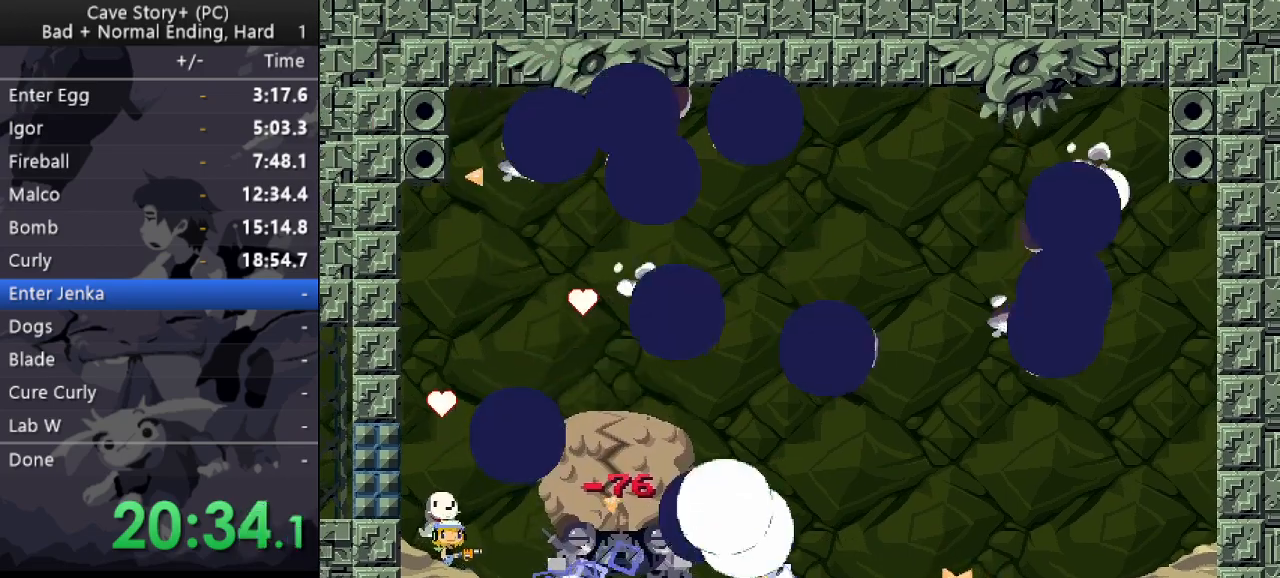
{"keys": ["x", "z"], "events": [[67, "a", "down"], [67, "x", "up"], [150, "a", "up"], [150, "x", "down"], [250, "z", "down"], [433, "x", "up"], [483, "x", "down"]]}
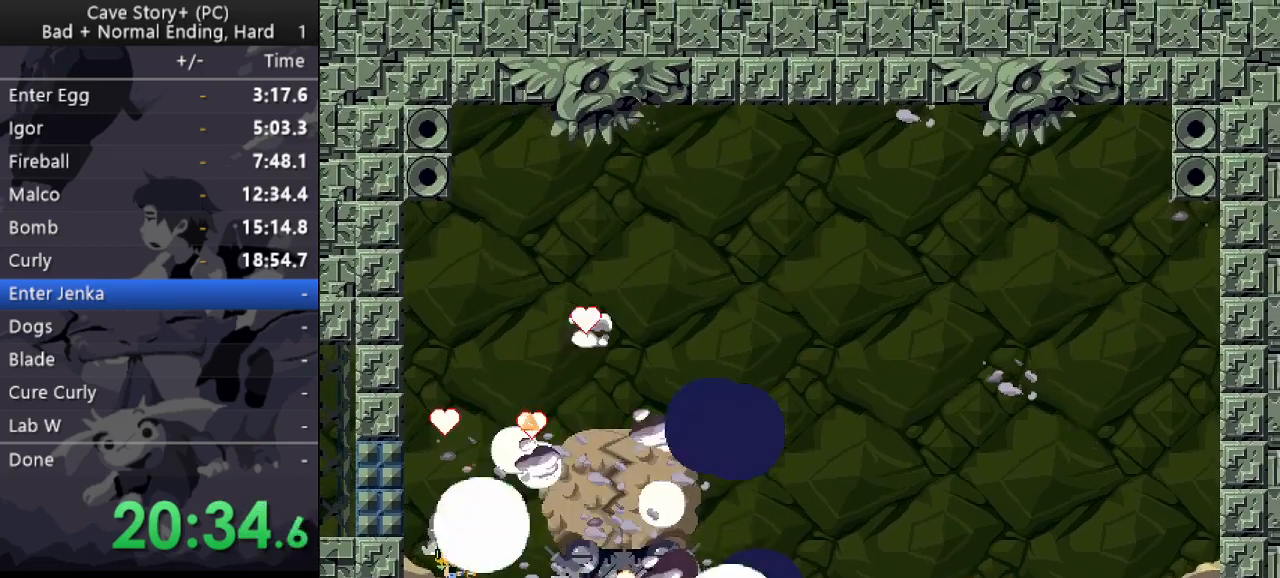
{"keys": ["x", "z"], "events": [[33, "z", "up"], [83, "z", "down"], [117, "x", "up"], [167, "x", "down"], [217, "z", "up"], [267, "z", "down"], [367, "z", "up"], [400, "z", "down"], [450, "x", "up"], [500, "x", "down"]]}
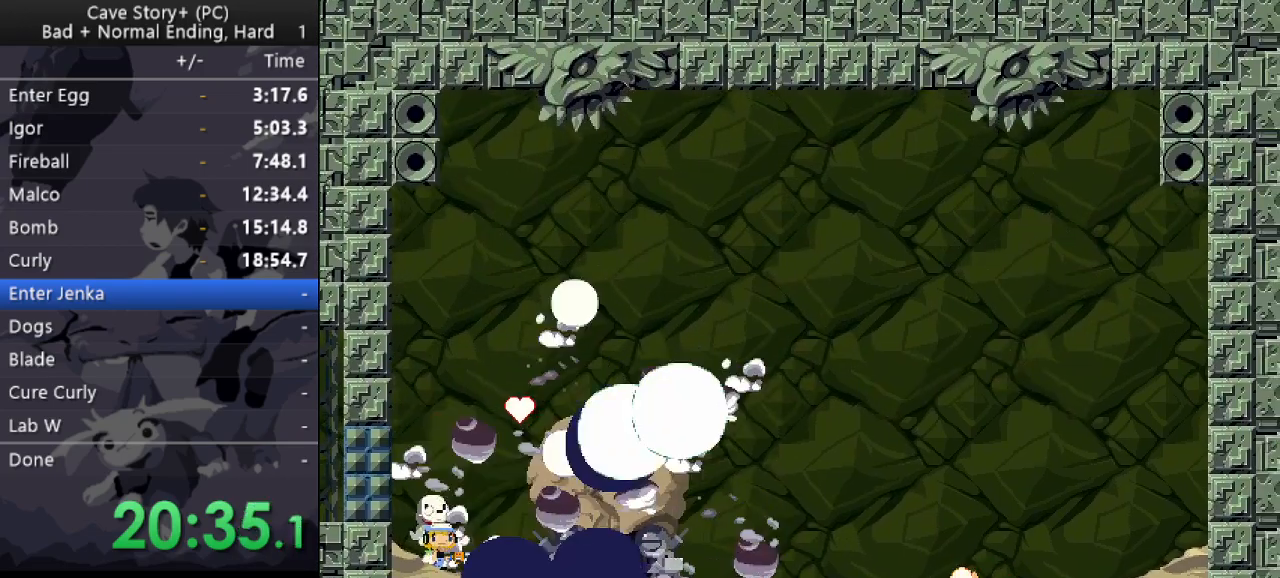
{"keys": ["z"], "events": [[50, "z", "up"], [100, "z", "down"], [133, "x", "up"], [183, "x", "down"], [183, "z", "up"], [283, "x", "up"], [283, "z", "down"], [367, "x", "down"], [367, "z", "up"], [417, "z", "down"], [467, "x", "up"]]}
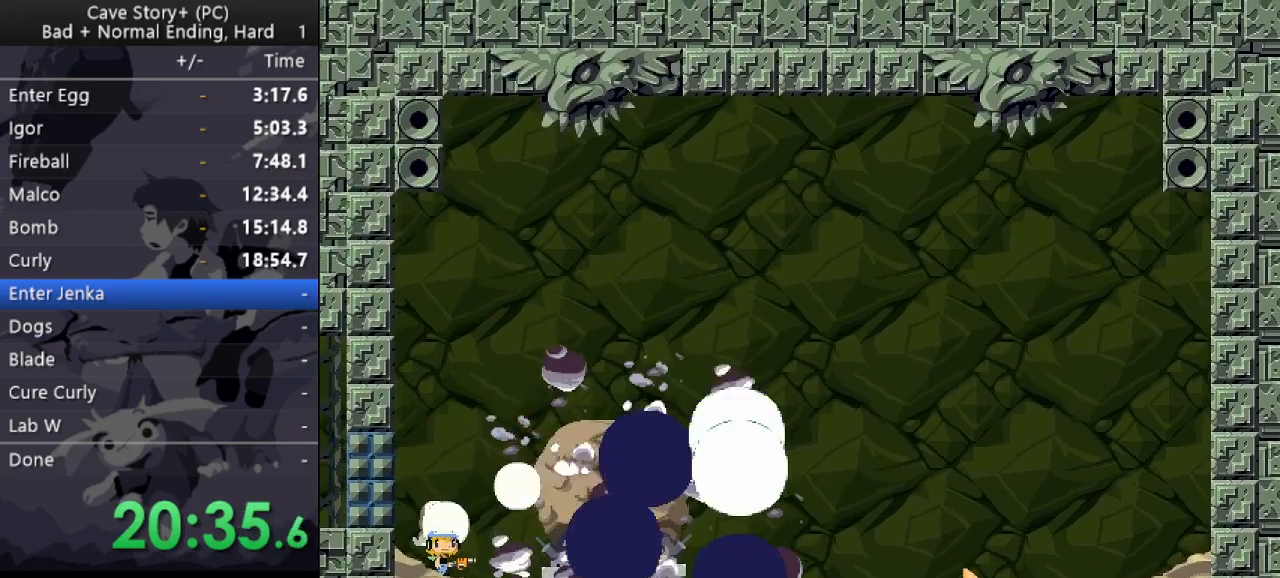
{"keys": ["z"], "events": [[17, "x", "down"], [67, "z", "up"], [100, "z", "down"], [167, "x", "up"], [200, "x", "down"], [200, "z", "up"], [250, "z", "down"], [300, "x", "up"], [400, "x", "down"], [400, "z", "up"], [433, "z", "down"], [483, "x", "up"]]}
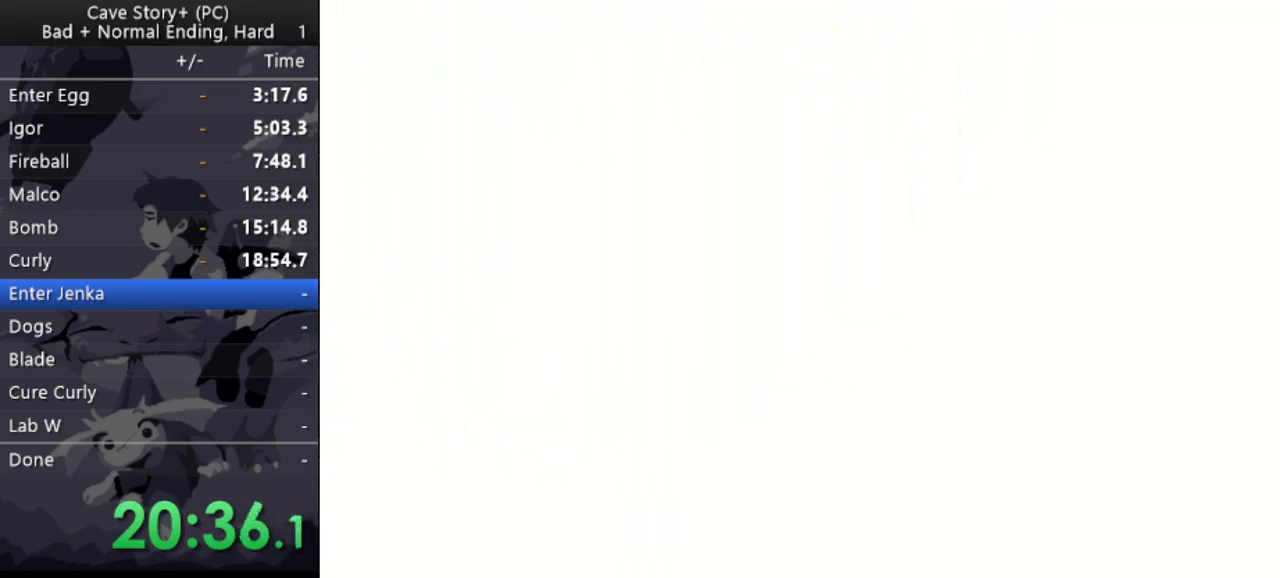
{"keys": ["x"], "events": [[33, "x", "down"], [33, "z", "up"], [133, "x", "up"], [133, "z", "down"], [183, "x", "down"], [217, "z", "up"], [267, "z", "down"], [317, "x", "up"], [367, "x", "down"], [367, "z", "up"], [417, "z", "down"], [467, "x", "up"], [500, "x", "down"], [500, "z", "up"]]}
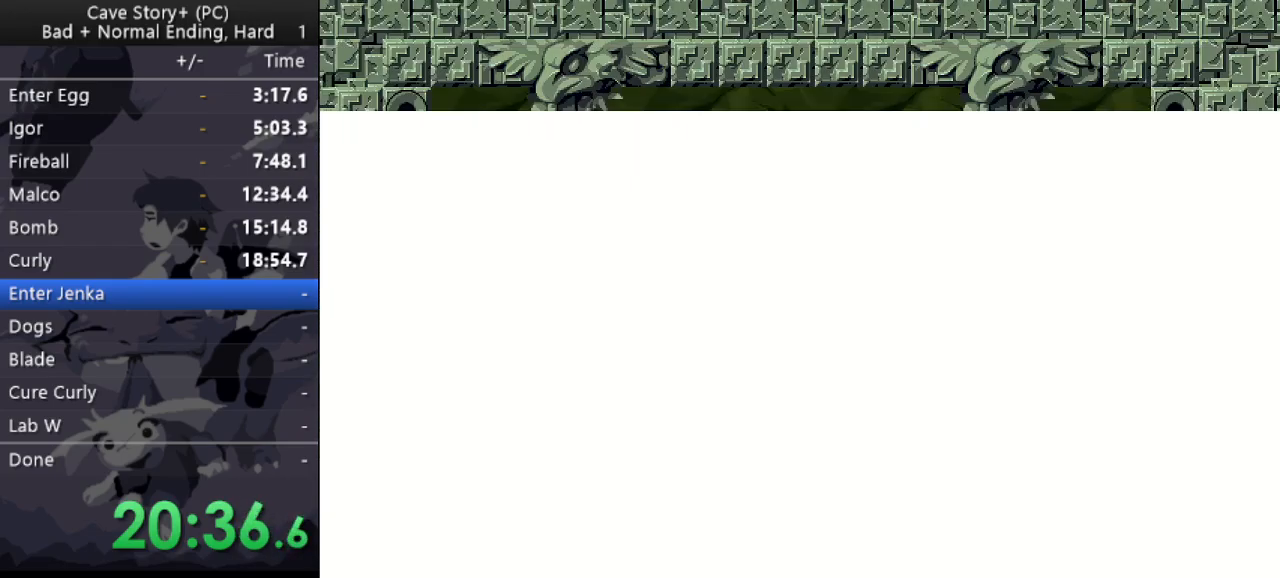
{"keys": ["x"], "events": [[50, "z", "down"], [100, "x", "up"], [150, "x", "down"], [233, "x", "up"], [333, "x", "down"], [333, "z", "up"], [383, "z", "down"], [433, "x", "up"], [467, "x", "down"], [467, "z", "up"]]}
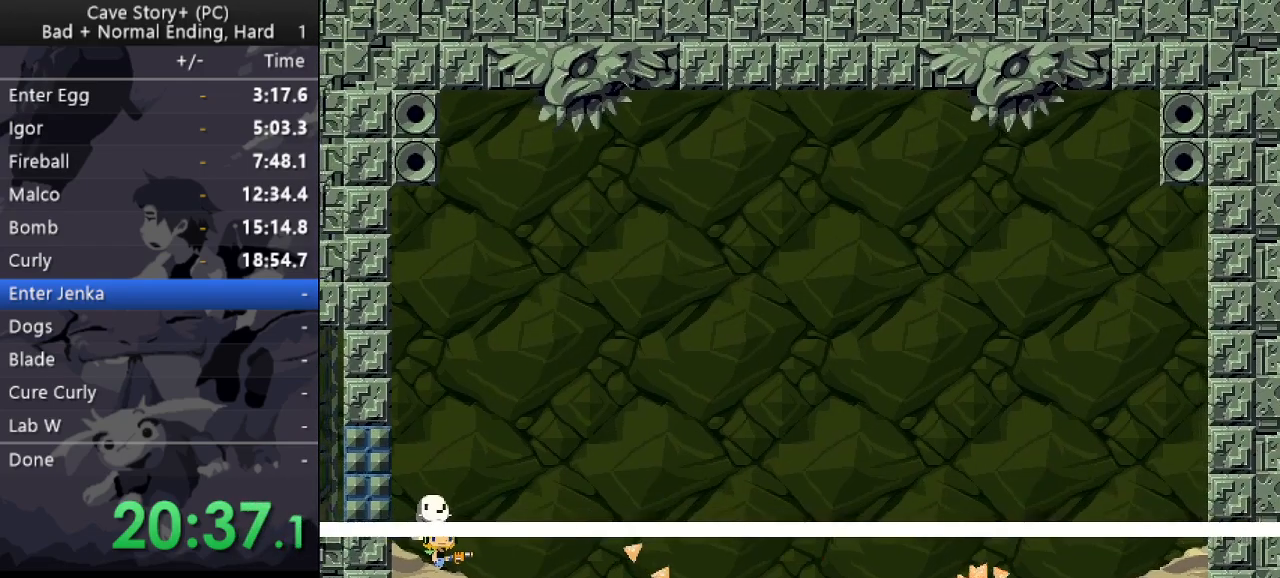
{"keys": ["x", "z"], "events": [[17, "z", "down"], [67, "x", "up"], [117, "x", "down"], [117, "z", "up"], [200, "x", "up"], [200, "z", "down"], [250, "x", "down"], [300, "z", "up"], [350, "x", "up"], [350, "z", "down"], [400, "x", "down"], [450, "z", "up"], [483, "z", "down"]]}
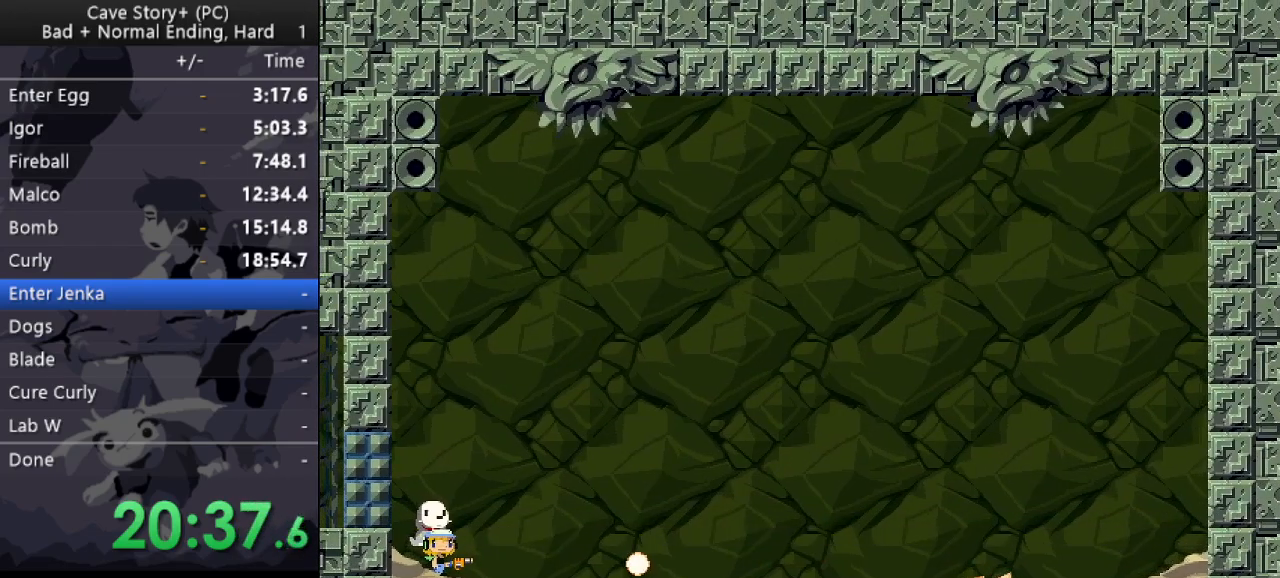
{"keys": ["z"], "events": [[33, "x", "up"], [83, "x", "down"], [83, "z", "up"], [133, "z", "down"], [167, "x", "up"], [217, "x", "down"], [217, "z", "up"], [267, "z", "down"], [317, "x", "up"], [367, "x", "down"], [417, "z", "up"], [450, "x", "up"], [450, "z", "down"]]}
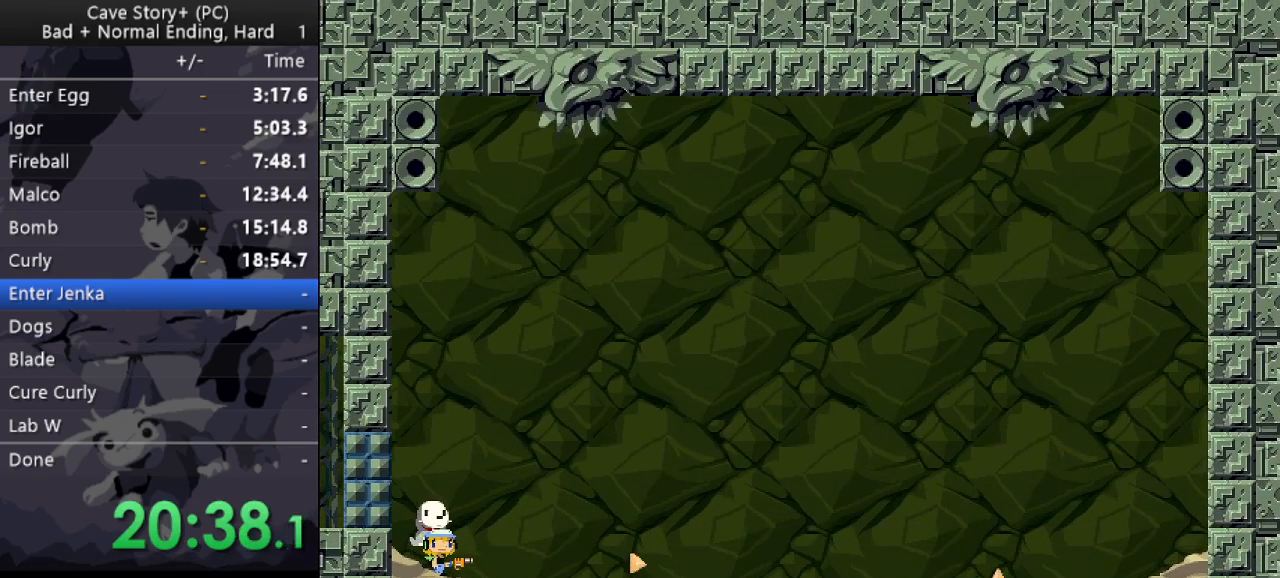
{"keys": ["x", "z"], "events": [[50, "x", "down"], [50, "z", "up"], [100, "z", "down"], [150, "x", "up"], [200, "x", "down"], [200, "z", "up"], [233, "z", "down"], [283, "x", "up"], [333, "x", "down"], [383, "z", "up"], [433, "x", "up"], [433, "z", "down"], [467, "x", "down"]]}
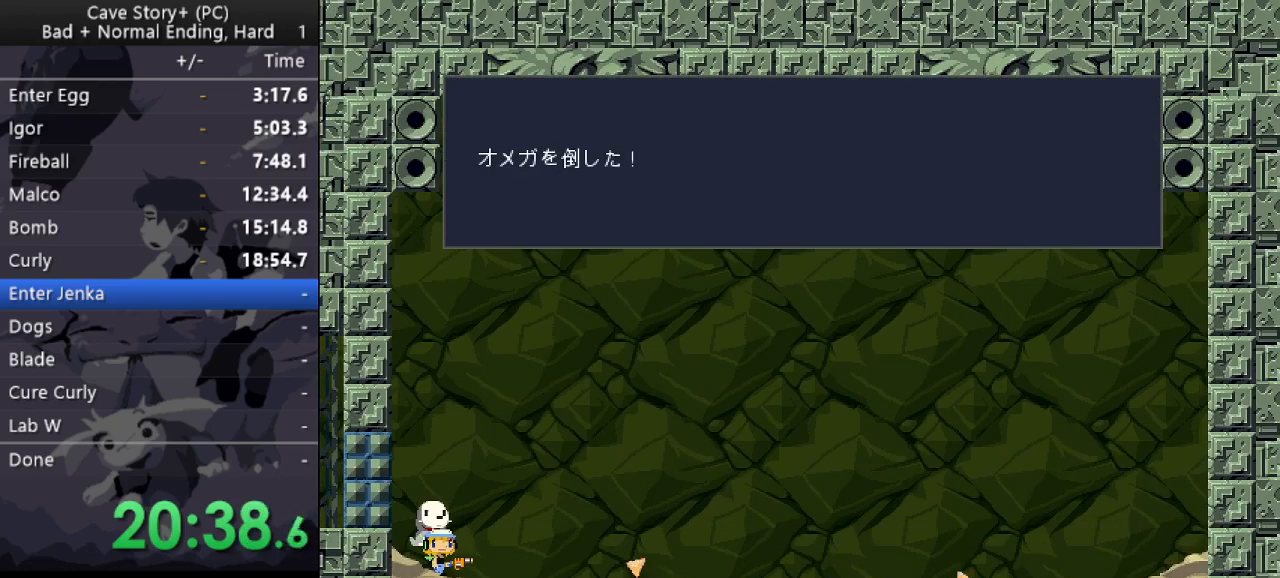
{"keys": ["x"], "events": [[17, "z", "up"], [67, "z", "down"], [117, "x", "up"], [167, "x", "down"], [167, "z", "up"], [250, "x", "up"], [250, "z", "down"], [300, "x", "down"], [300, "z", "up"], [400, "x", "up"], [400, "z", "down"], [433, "x", "down"], [483, "z", "up"]]}
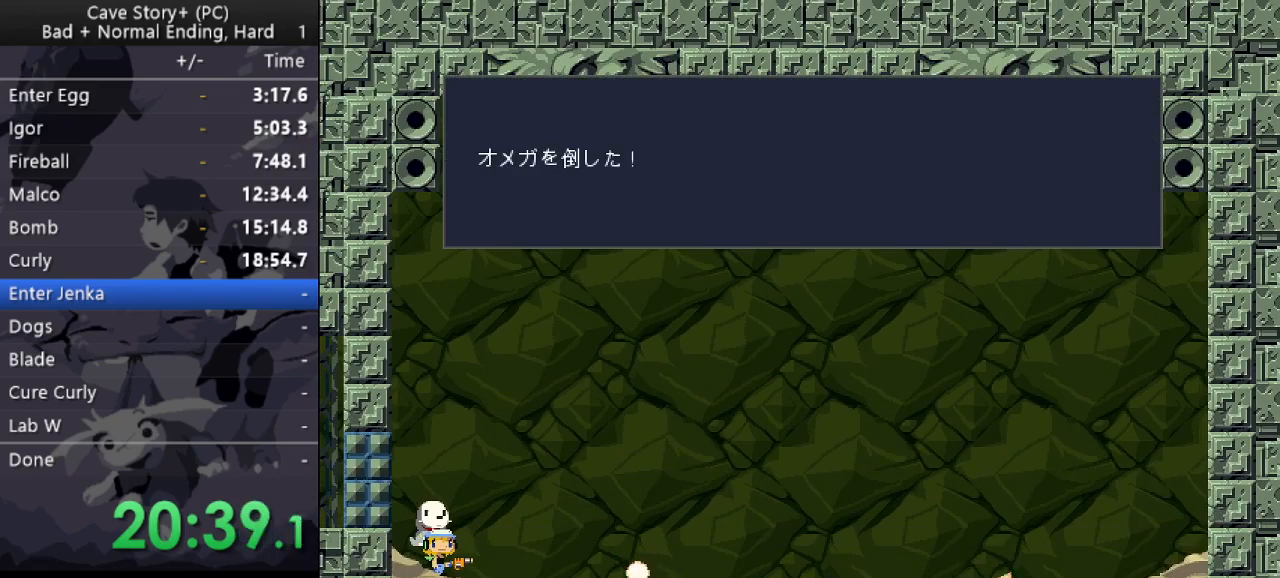
{"keys": ["z"], "events": [[33, "z", "down"], [83, "x", "up"], [133, "x", "down"], [133, "z", "up"], [183, "z", "down"], [217, "x", "up"], [267, "x", "down"], [267, "z", "up"], [317, "z", "down"], [350, "x", "up"], [400, "x", "down"], [400, "z", "up"], [500, "x", "up"], [500, "z", "down"]]}
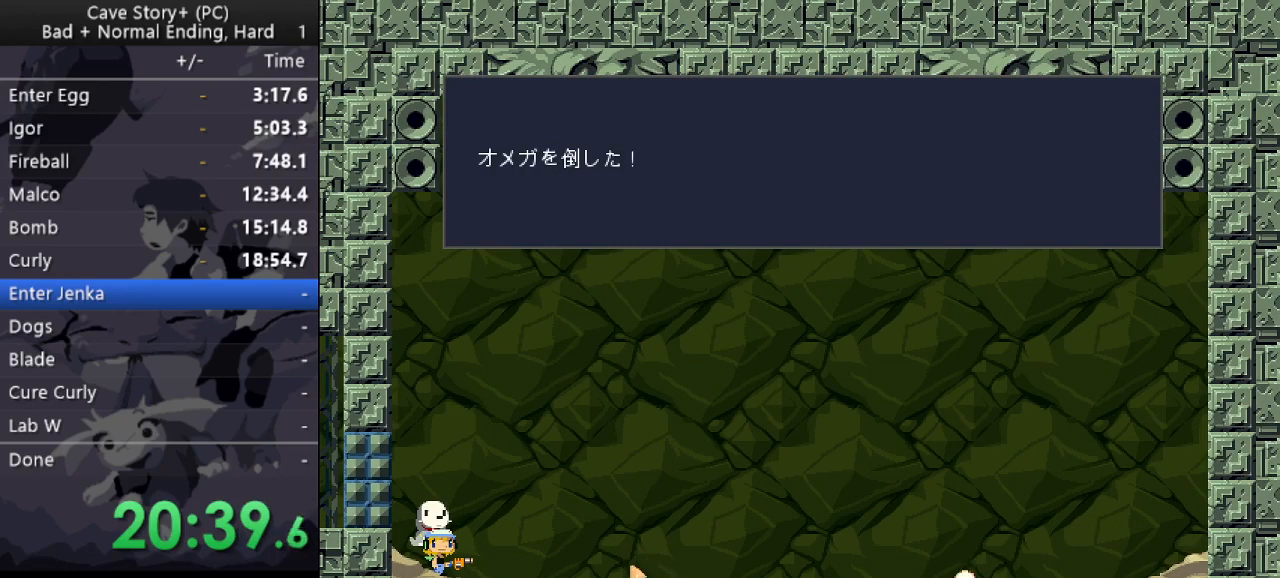
{"keys": ["z"], "events": [[50, "x", "down"], [150, "x", "up"], [183, "x", "down"], [183, "z", "up"], [283, "x", "up"], [283, "z", "down"], [383, "x", "down"], [383, "z", "up"], [417, "z", "down"], [467, "x", "up"]]}
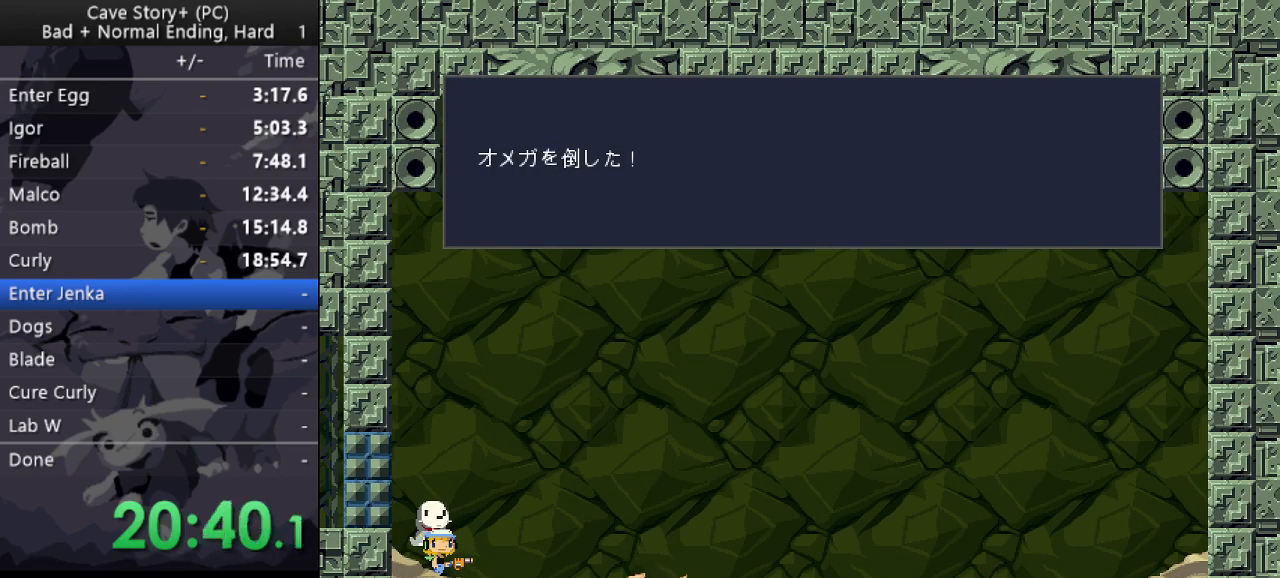
{"keys": ["x", "z"], "events": [[17, "x", "down"], [17, "z", "up"], [67, "z", "down"], [117, "x", "up"], [167, "x", "down"], [167, "z", "up"], [250, "x", "up"], [250, "z", "down"], [300, "x", "down"], [300, "z", "up"], [350, "z", "down"], [400, "x", "up"], [433, "x", "down"]]}
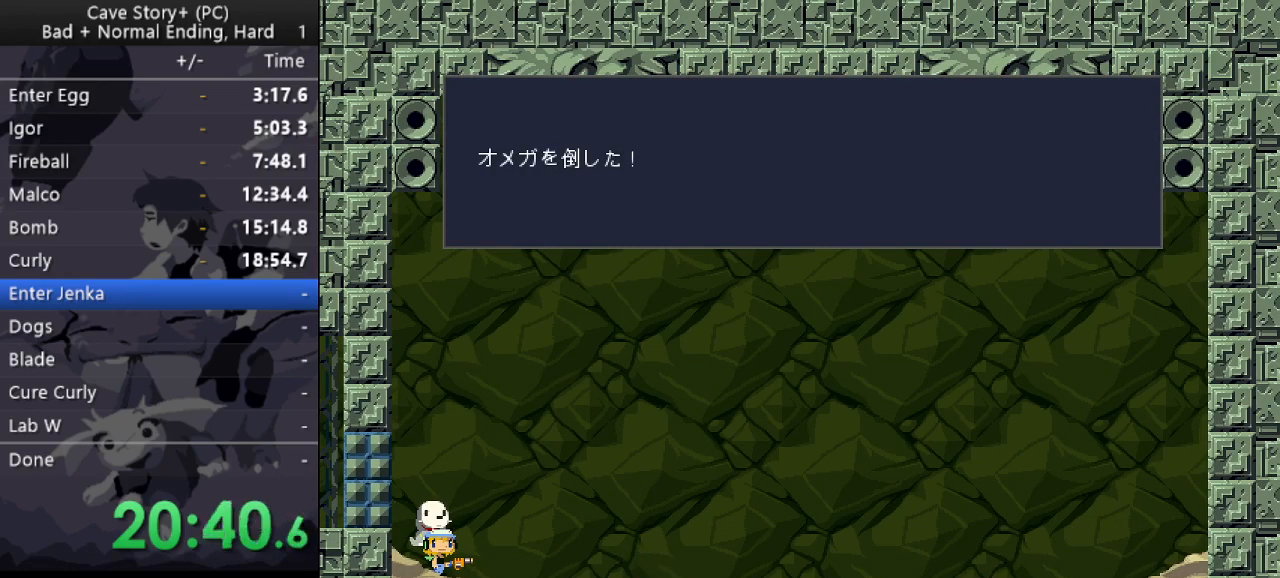
{"keys": ["x", "z"], "events": [[33, "x", "up"], [83, "x", "down"], [167, "x", "up"], [217, "x", "down"], [267, "z", "up"], [317, "x", "up"], [317, "z", "down"], [367, "x", "down"], [417, "z", "up"], [450, "x", "up"], [450, "z", "down"], [500, "x", "down"]]}
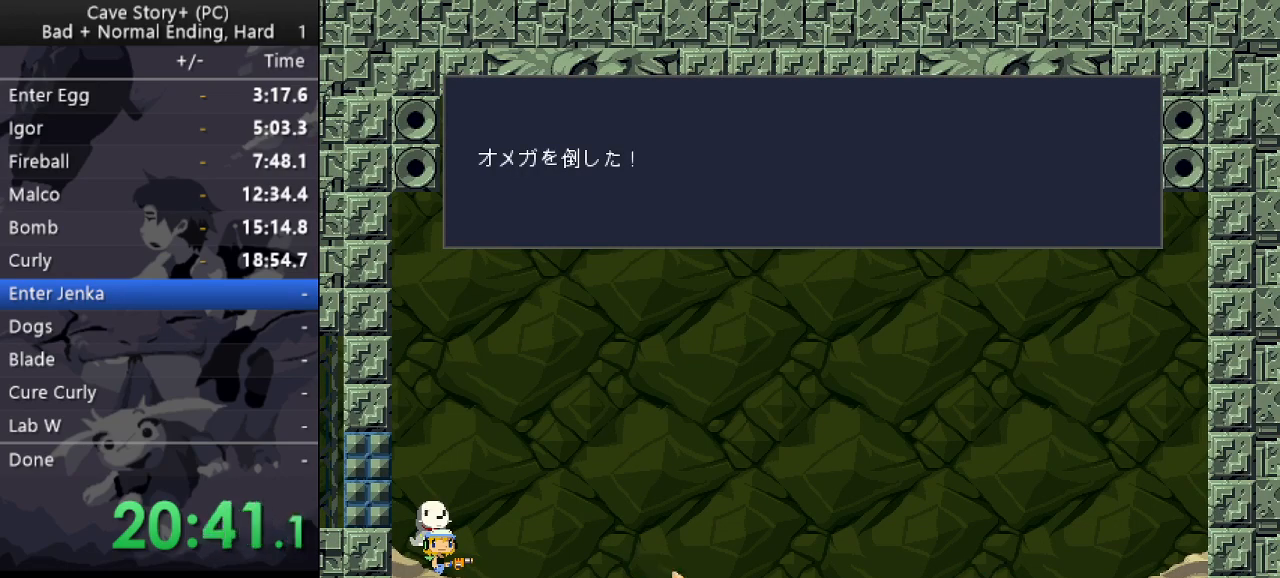
{"keys": ["left", "x"], "events": [[50, "z", "up"], [100, "x", "up"], [100, "z", "down"], [150, "x", "down"], [150, "z", "up"], [233, "x", "up"], [233, "z", "down"], [283, "x", "down"], [333, "left", "down"], [333, "z", "up"], [383, "x", "up"], [383, "z", "down"], [417, "x", "down"], [417, "z", "up"]]}
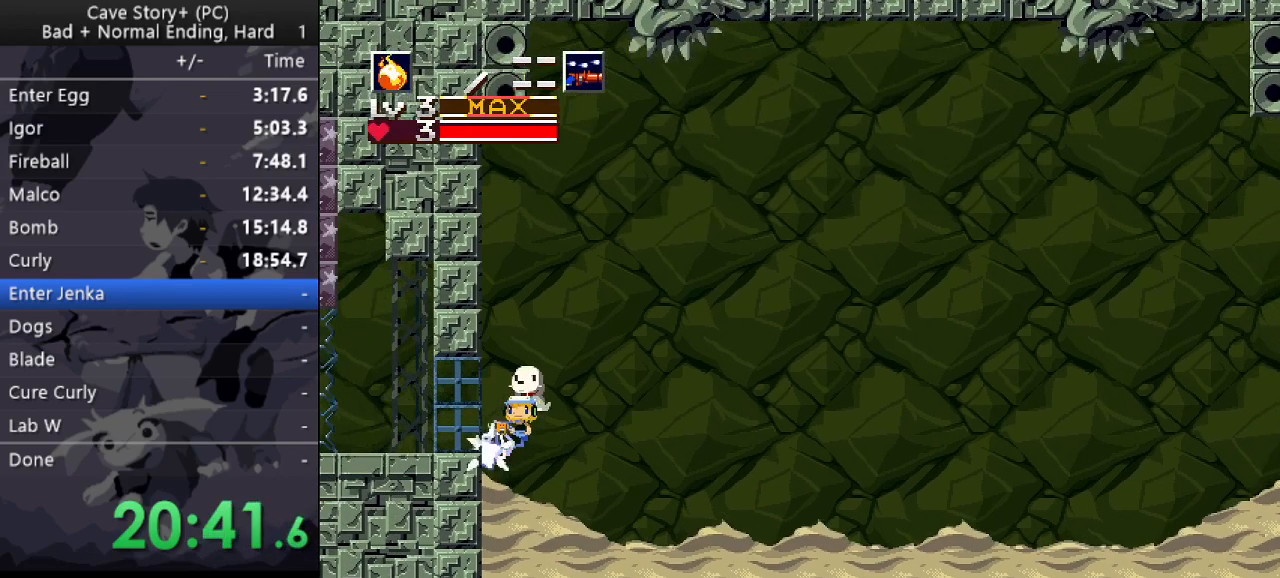
{"keys": ["left"], "events": [[17, "x", "up"], [17, "z", "down"], [67, "x", "down"], [67, "z", "up"], [100, "z", "down"], [150, "x", "up"], [200, "z", "up"], [300, "a", "down"], [383, "a", "up"]]}
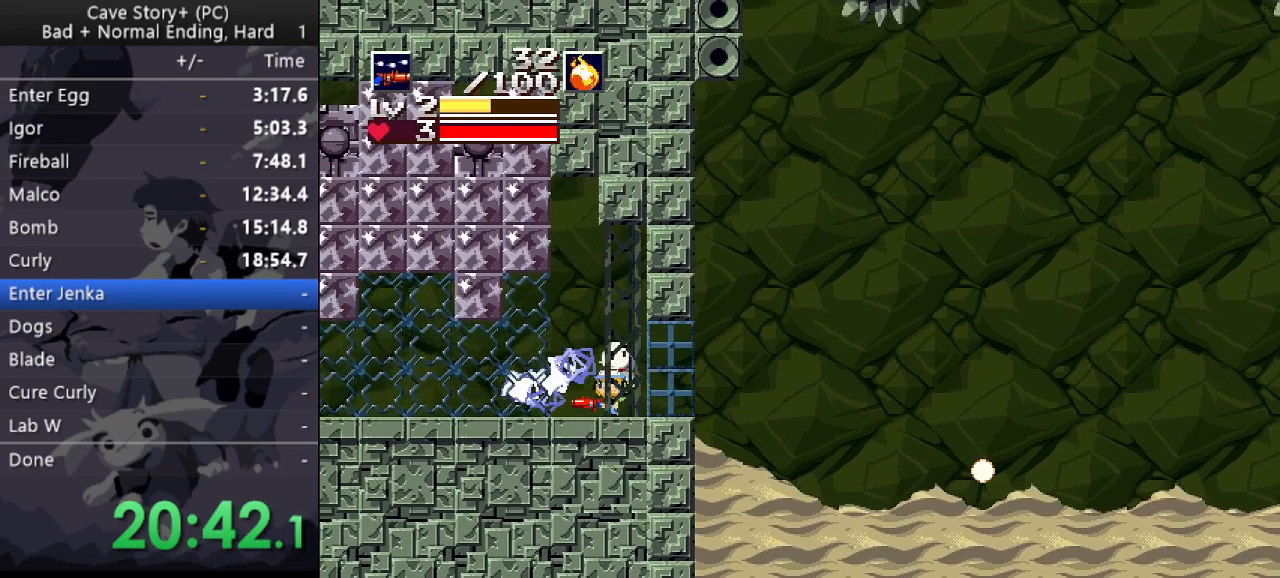
{"keys": ["left"], "events": [[317, "z", "down"], [367, "x", "down"], [400, "z", "up"], [500, "x", "up"]]}
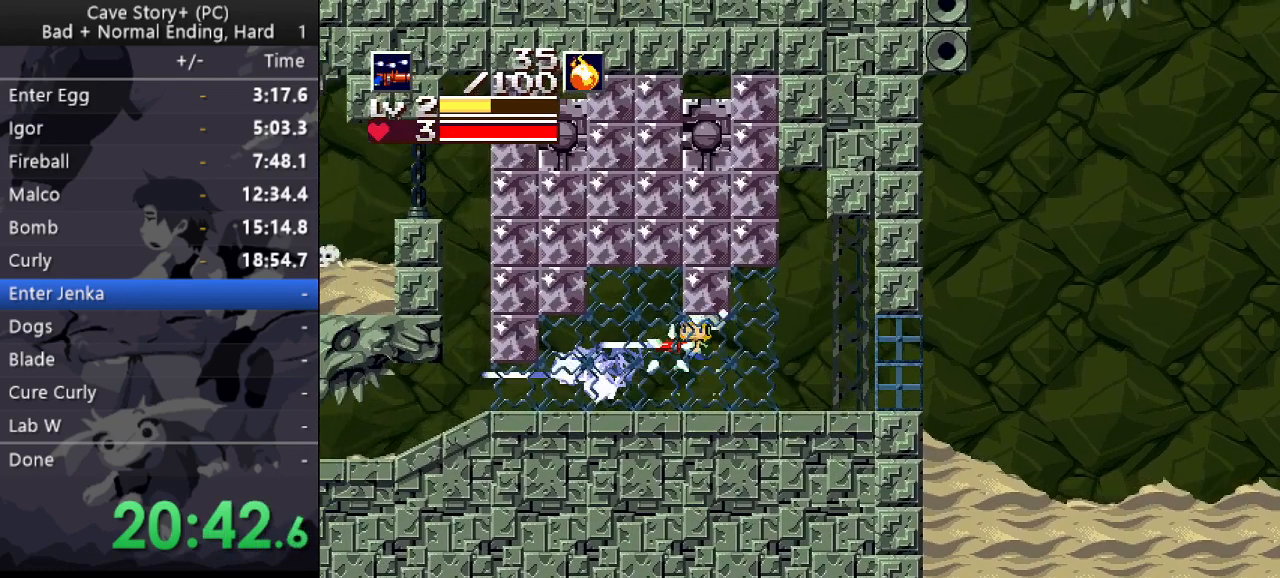
{"keys": ["left"], "events": [[333, "z", "down"], [433, "z", "up"]]}
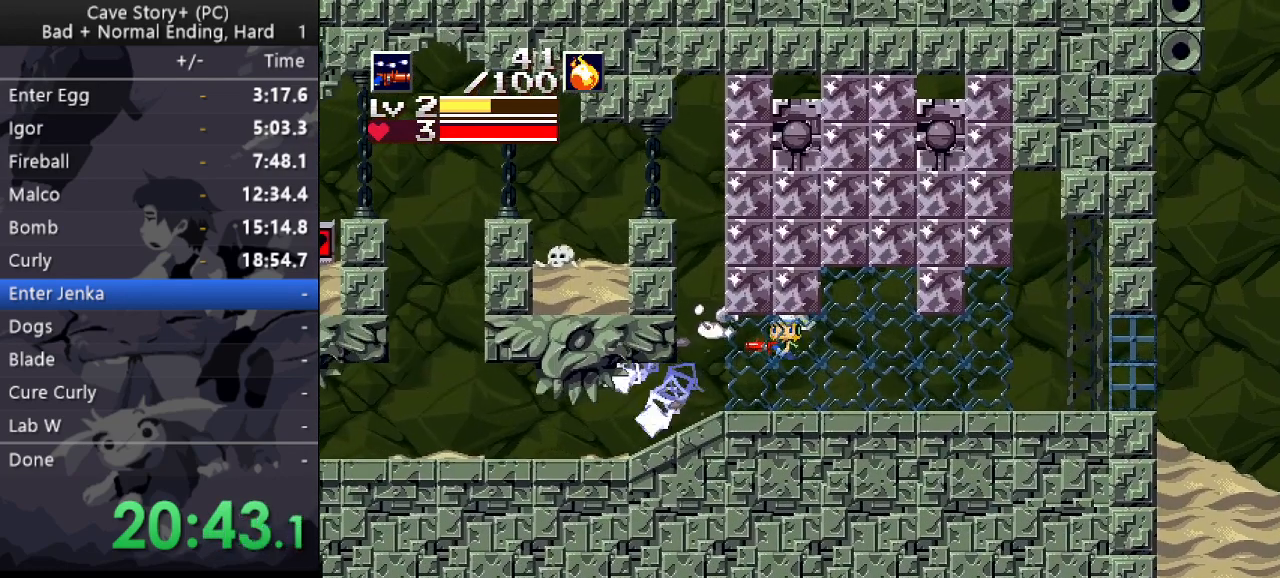
{"keys": ["left"], "events": [[400, "z", "down"], [433, "z", "up"]]}
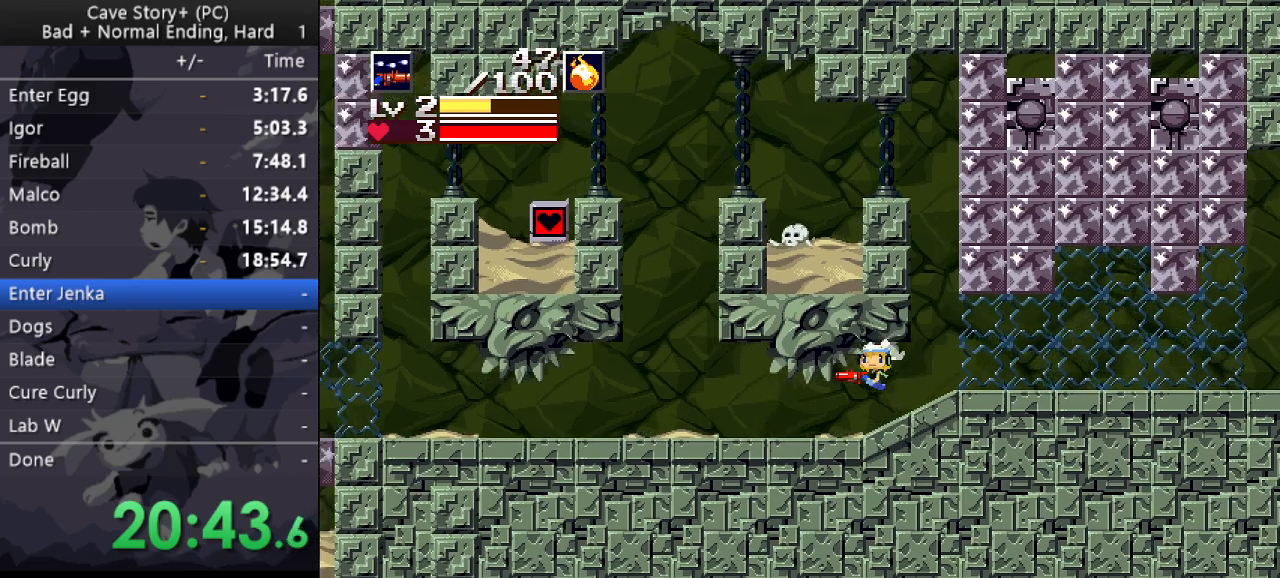
{"keys": ["left"], "events": [[317, "z", "down"], [367, "z", "up"]]}
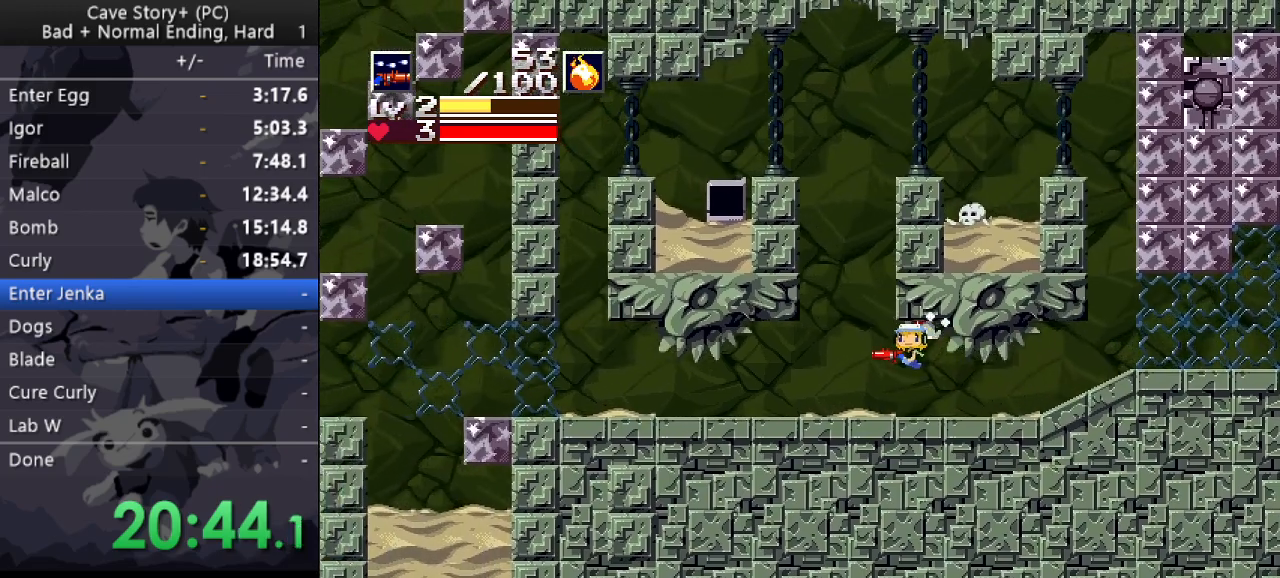
{"keys": ["left"], "events": [[333, "z", "down"], [417, "z", "up"]]}
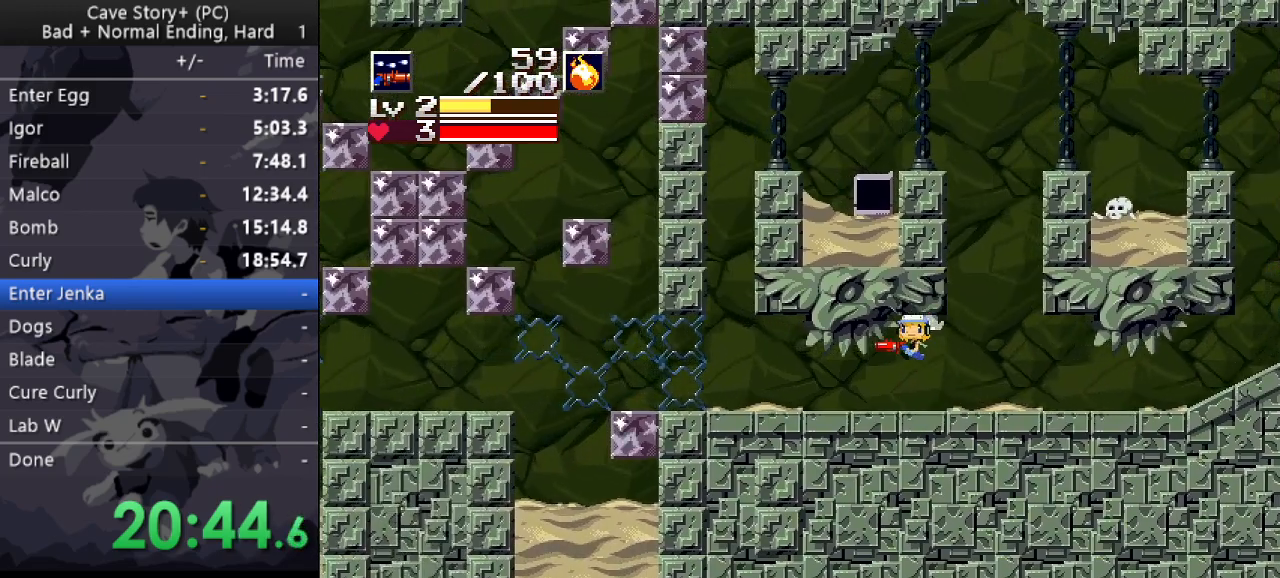
{"keys": ["left"], "events": [[300, "z", "down"], [400, "z", "up"]]}
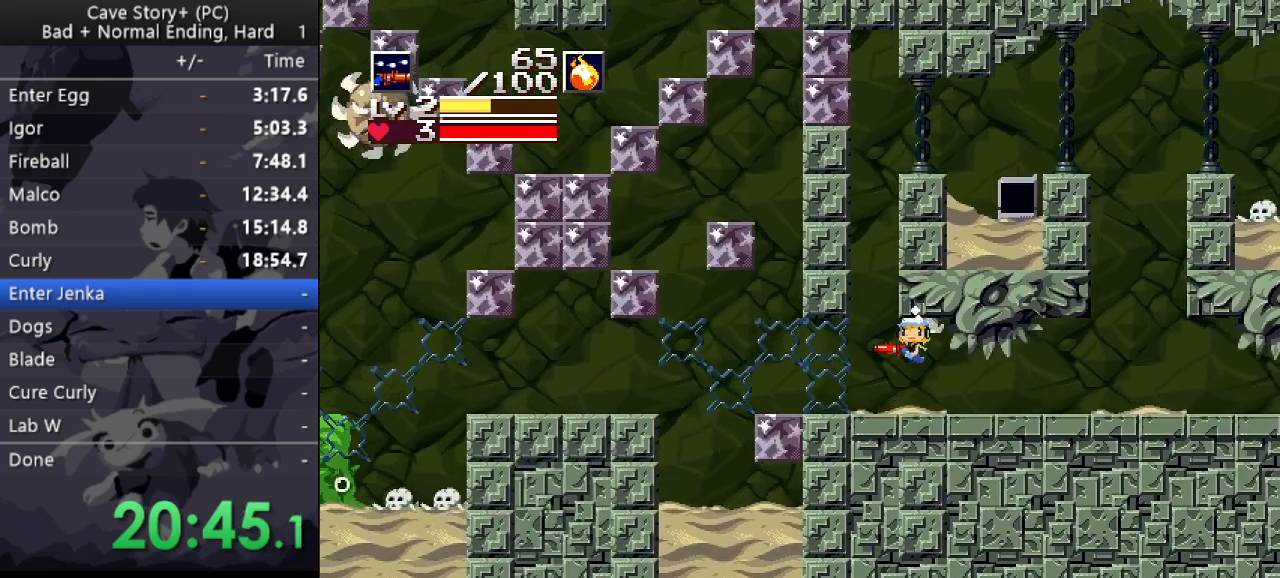
{"keys": ["left"], "events": [[367, "z", "down"], [500, "z", "up"]]}
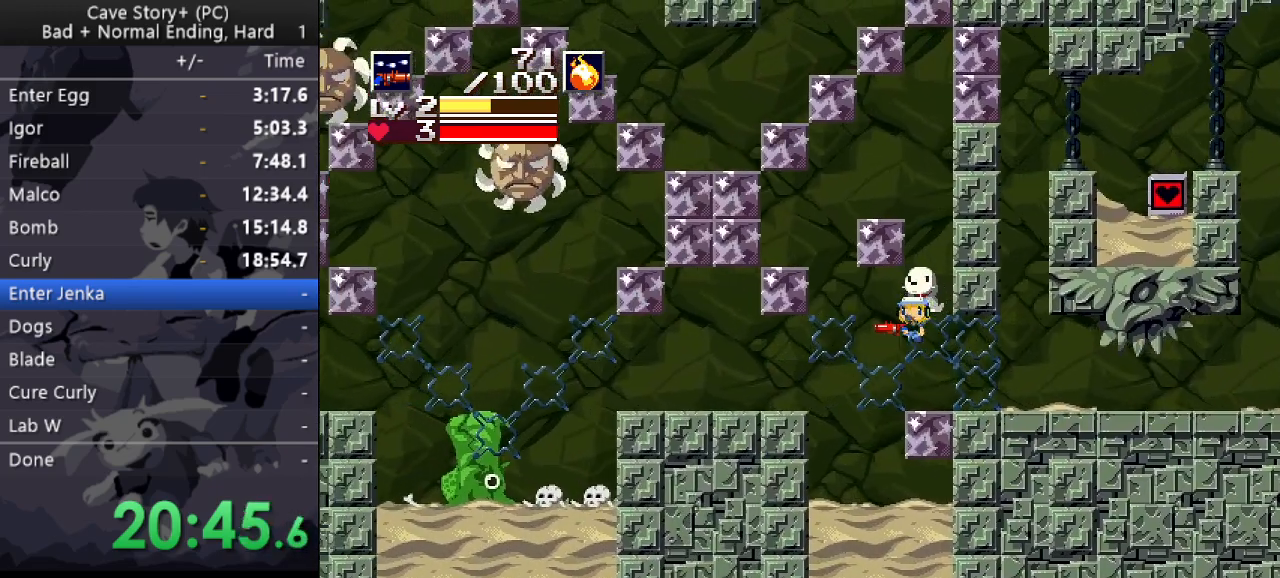
{"keys": ["right"], "events": [[100, "x", "down"], [133, "x", "up"], [433, "left", "up"], [433, "right", "down"]]}